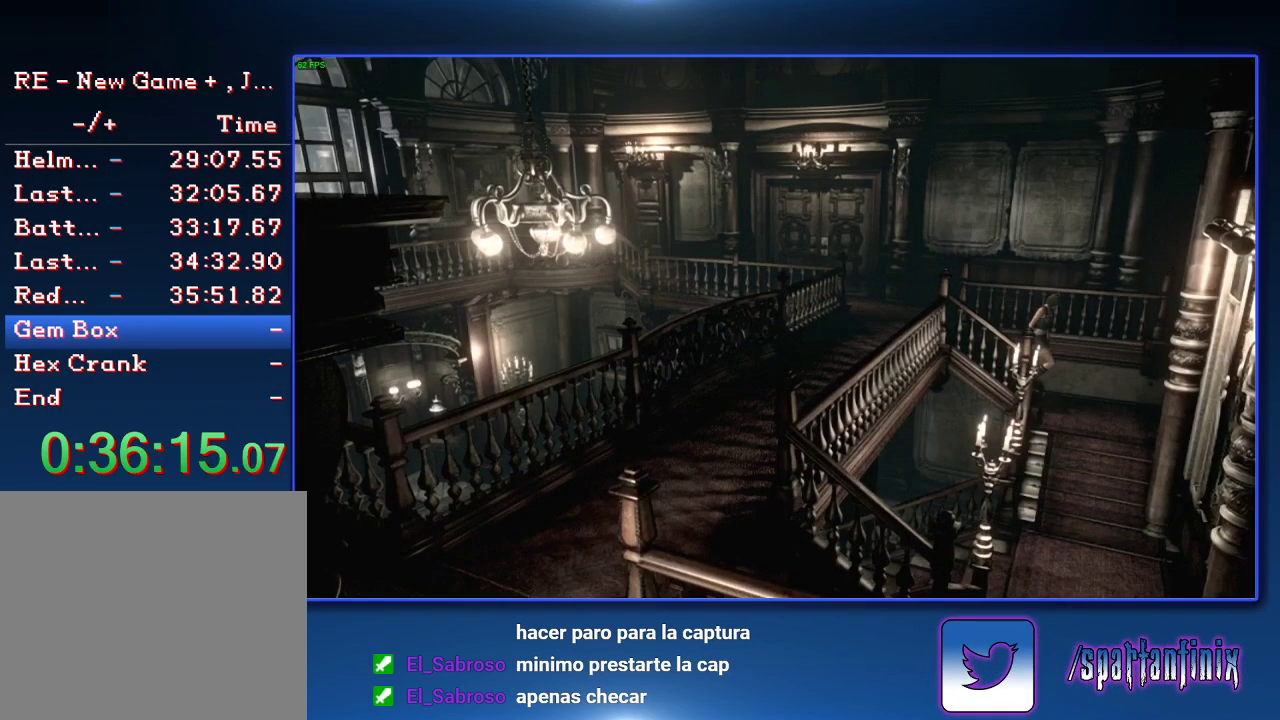
Gameplay with a controller (PlayStation layout); each line is a JSON object with the inputs held at the frame after it. "events" lists button and stick changes between this image and that frame as [ms after this image, input, new state], when the widget could be followed in between. This document gives stick clicks only as held states, not as events.
{"buttons": ["SQUARE", "DPAD_UP"], "left_stick": "center", "right_stick": "center", "events": [[33, "DPAD_RIGHT", "down"], [33, "SQUARE", "down"], [500, "DPAD_RIGHT", "up"]]}
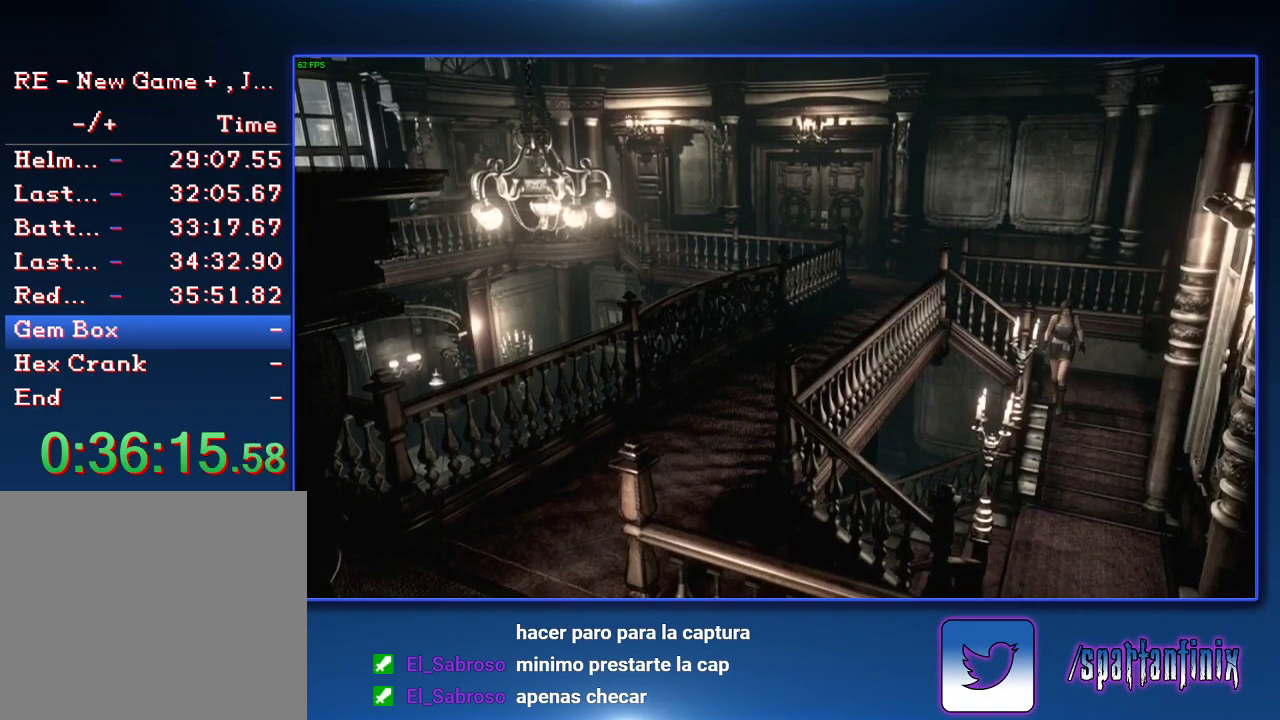
{"buttons": ["SQUARE", "DPAD_UP", "DPAD_RIGHT"], "left_stick": "center", "right_stick": "center", "events": [[33, "SQUARE", "up"], [100, "SQUARE", "down"], [500, "DPAD_RIGHT", "down"]]}
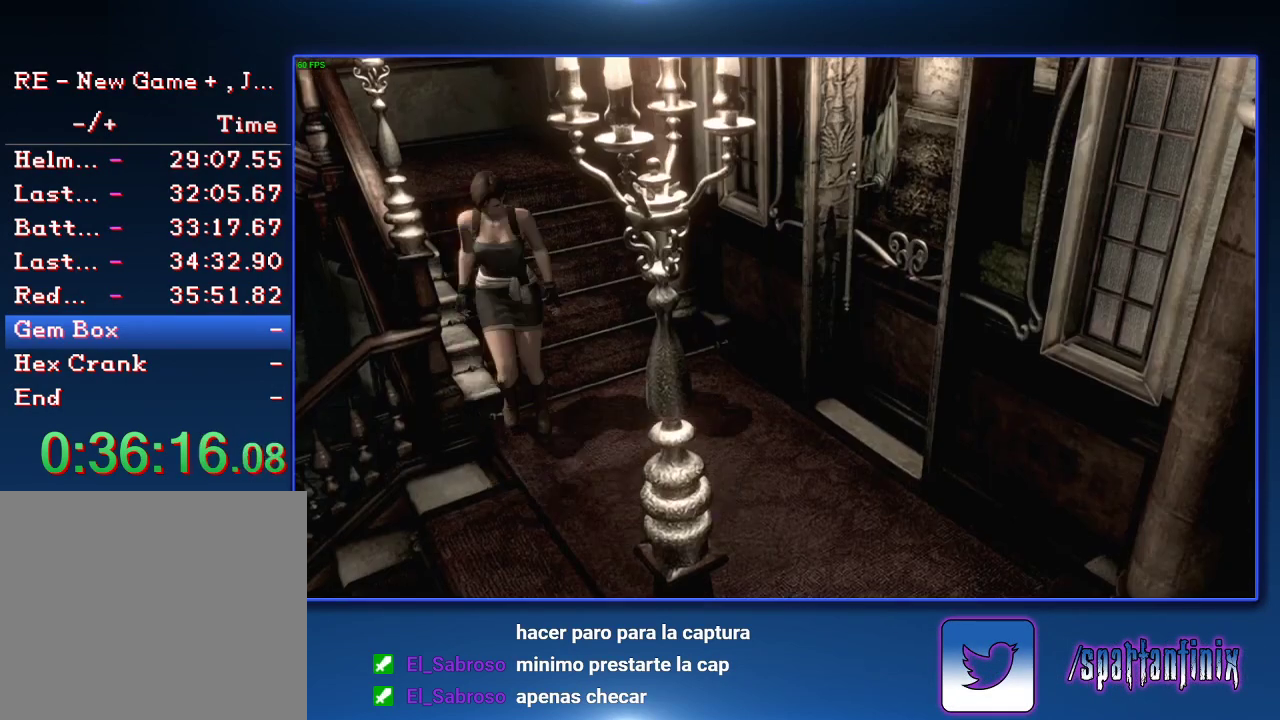
{"buttons": ["SQUARE", "DPAD_UP", "DPAD_RIGHT"], "left_stick": "center", "right_stick": "center", "events": [[400, "SQUARE", "up"], [500, "SQUARE", "down"]]}
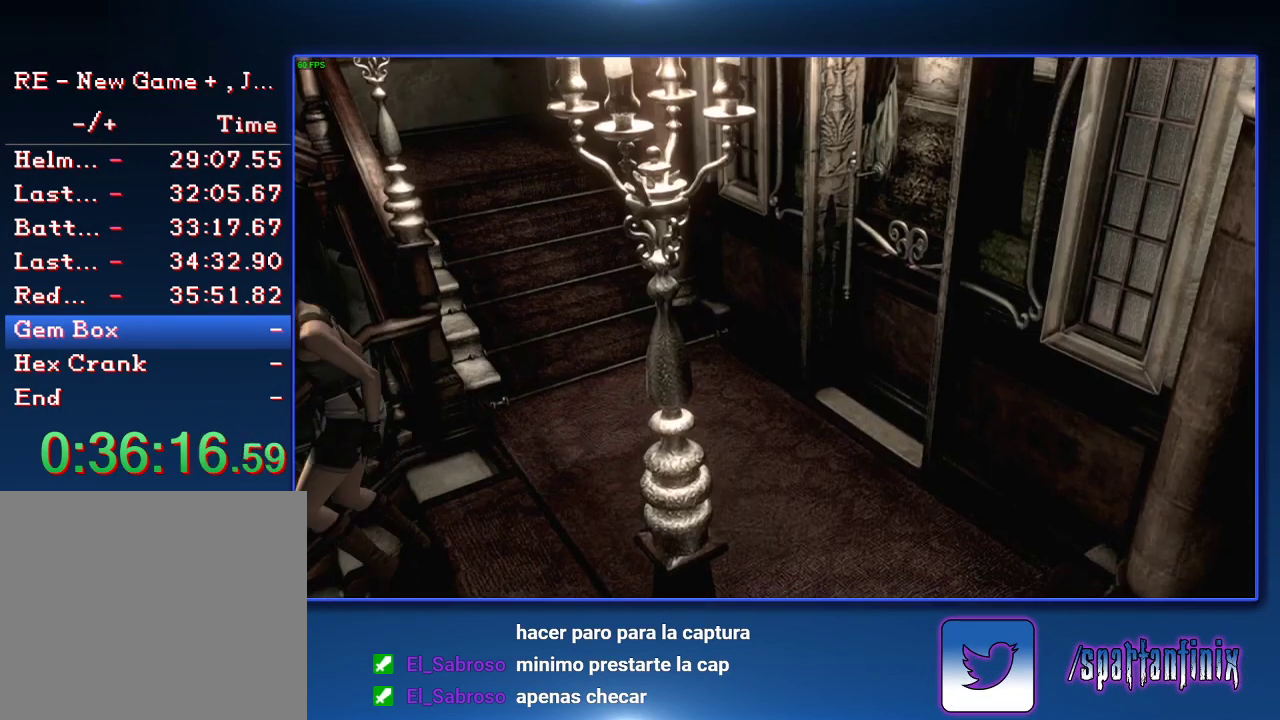
{"buttons": ["SQUARE", "DPAD_UP", "DPAD_LEFT"], "left_stick": "center", "right_stick": "center", "events": [[33, "DPAD_RIGHT", "up"], [33, "SQUARE", "up"], [333, "SQUARE", "down"], [433, "SQUARE", "up"], [467, "SQUARE", "down"], [500, "DPAD_LEFT", "down"]]}